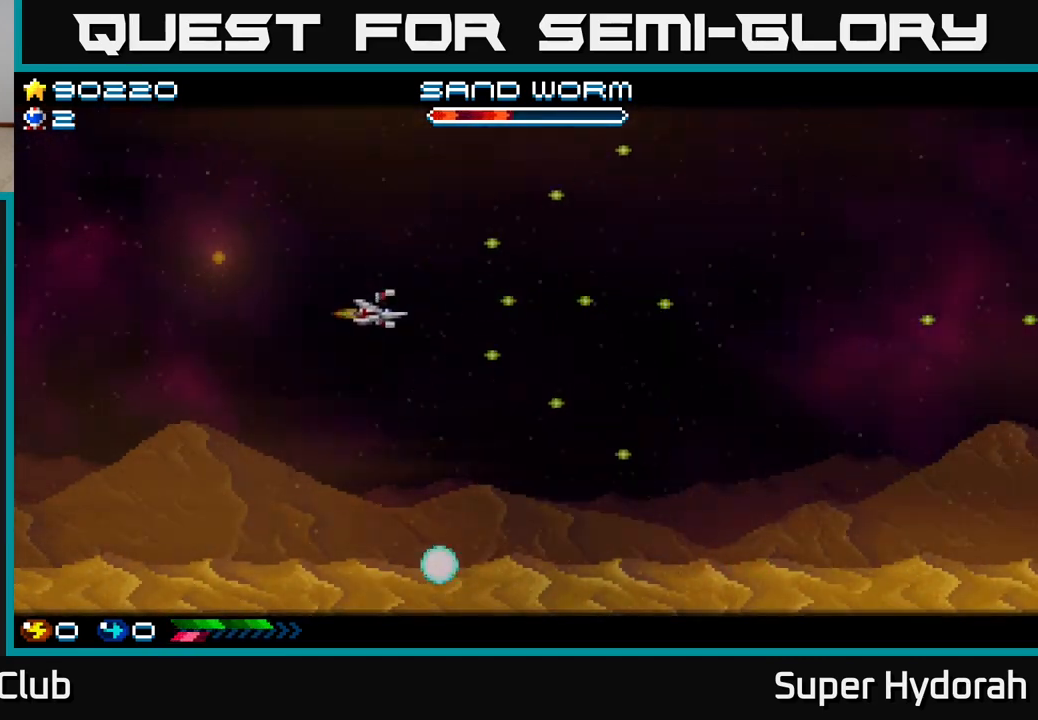
Gameplay with a controller (Xbox layout); each line is a JSON object with the inputs held at the frame after it. "events" lists button and stick changes between this image and that frame as [ms after this image, input, new state], when the widget could be followed in between. Not read: L3 R3 right_stick.
{"buttons": ["A", "DPAD_DOWN"], "left_stick": "center", "events": [[33, "DPAD_LEFT", "down"], [67, "DPAD_UP", "down"], [100, "DPAD_LEFT", "up"], [183, "DPAD_RIGHT", "down"], [233, "DPAD_UP", "up"], [450, "DPAD_DOWN", "down"], [467, "DPAD_RIGHT", "up"]]}
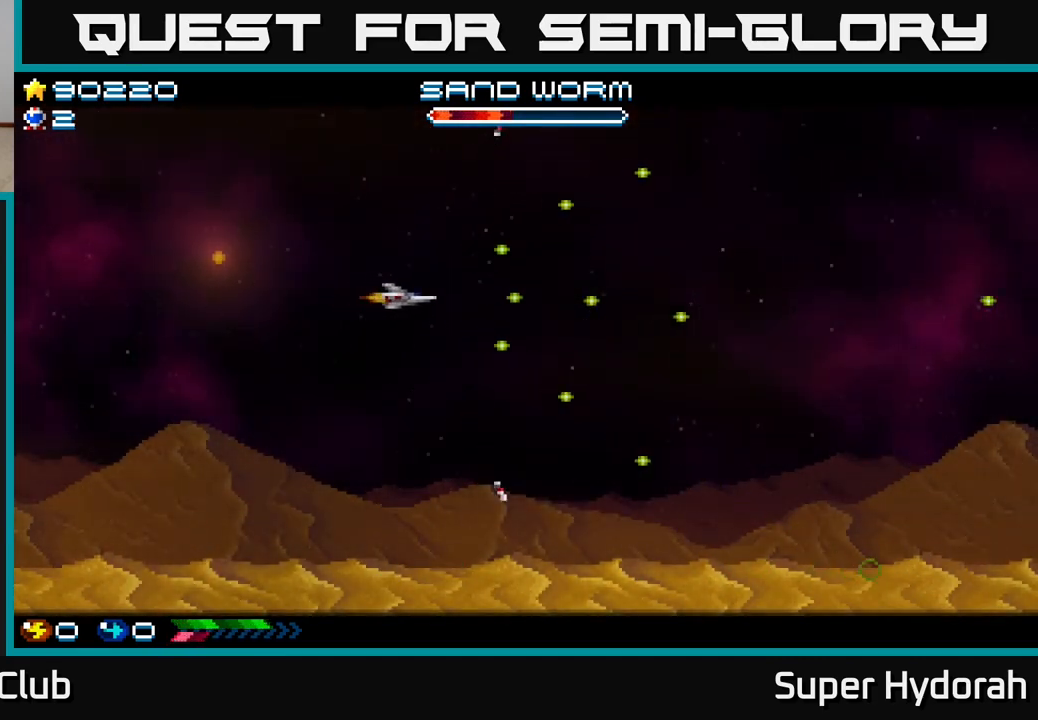
{"buttons": ["A"], "left_stick": "center", "events": [[217, "DPAD_DOWN", "up"], [267, "DPAD_RIGHT", "down"], [350, "DPAD_RIGHT", "up"]]}
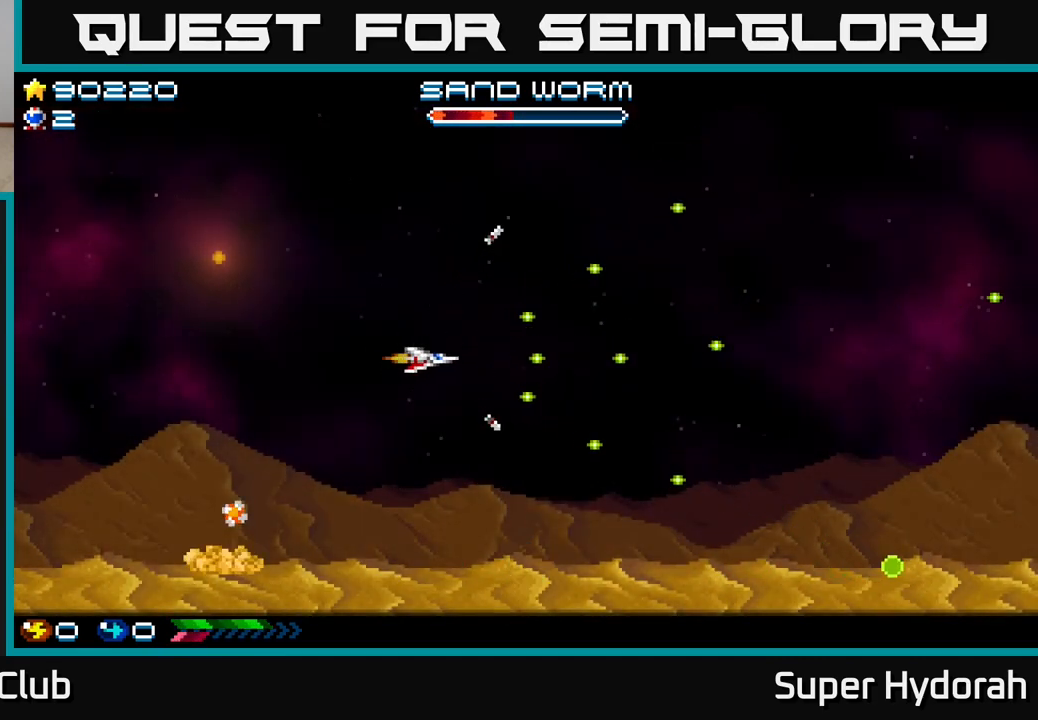
{"buttons": ["A", "DPAD_RIGHT"], "left_stick": "center", "events": [[83, "DPAD_LEFT", "down"], [217, "DPAD_UP", "down"], [233, "DPAD_LEFT", "up"], [300, "DPAD_RIGHT", "down"], [300, "DPAD_UP", "up"]]}
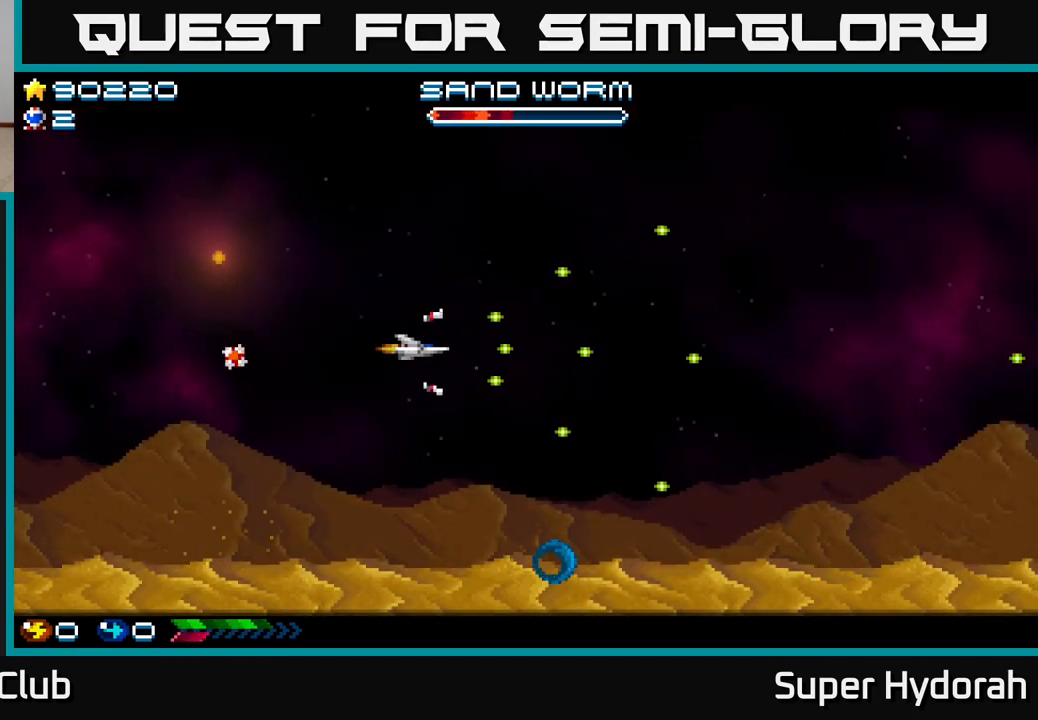
{"buttons": ["A", "DPAD_RIGHT"], "left_stick": "center", "events": []}
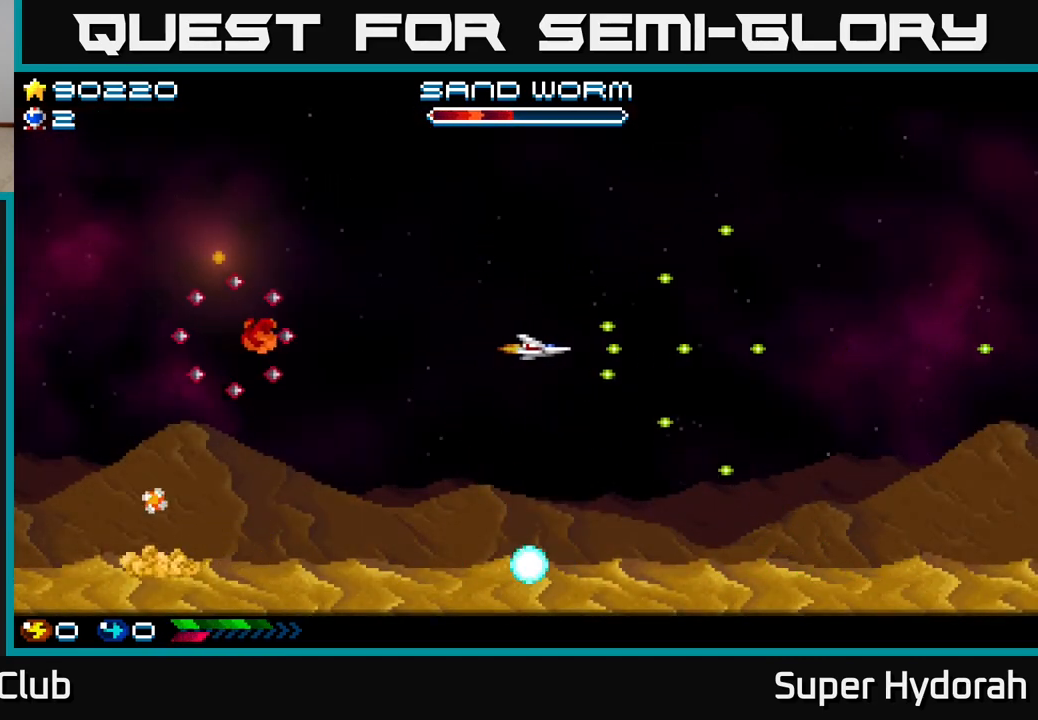
{"buttons": ["A", "DPAD_UP", "DPAD_RIGHT"], "left_stick": "center", "events": [[350, "DPAD_UP", "down"]]}
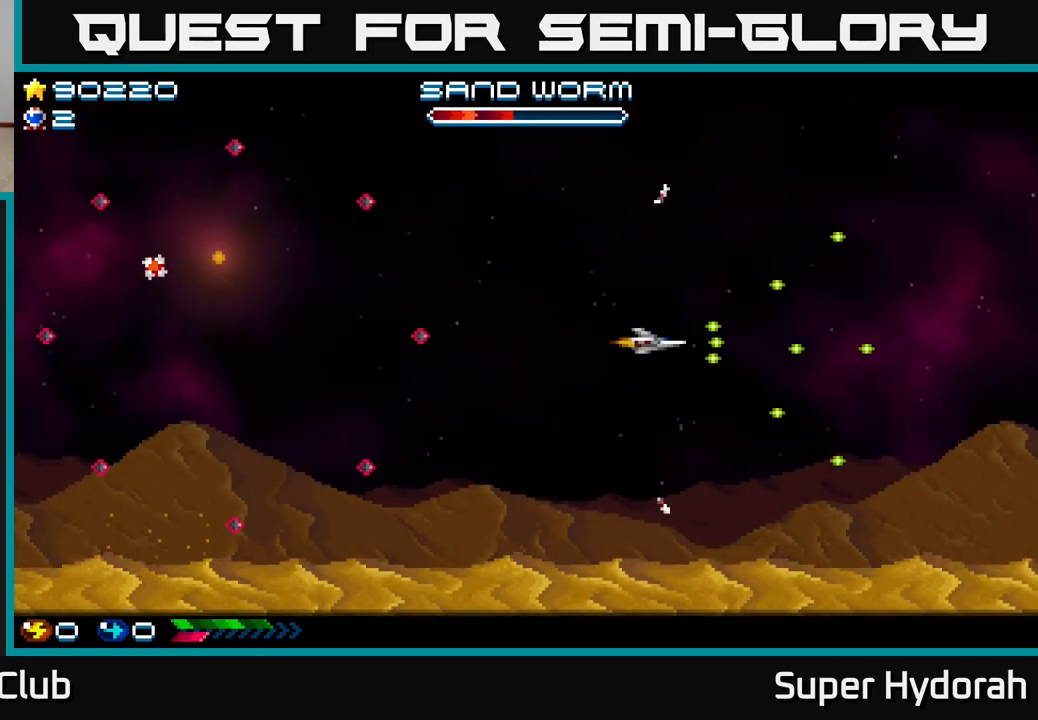
{"buttons": ["A", "DPAD_LEFT"], "left_stick": "center", "events": [[167, "DPAD_RIGHT", "up"], [417, "DPAD_LEFT", "down"], [500, "DPAD_UP", "up"]]}
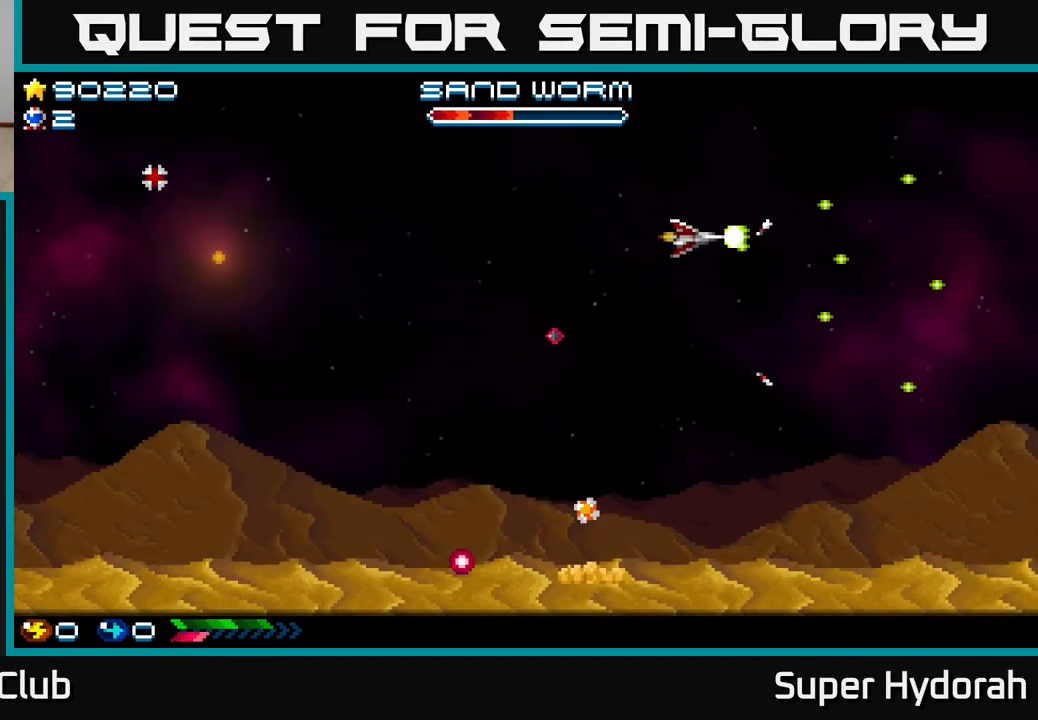
{"buttons": ["A", "DPAD_UP", "DPAD_LEFT"], "left_stick": "center", "events": [[133, "DPAD_LEFT", "up"], [350, "DPAD_LEFT", "down"], [500, "DPAD_UP", "down"]]}
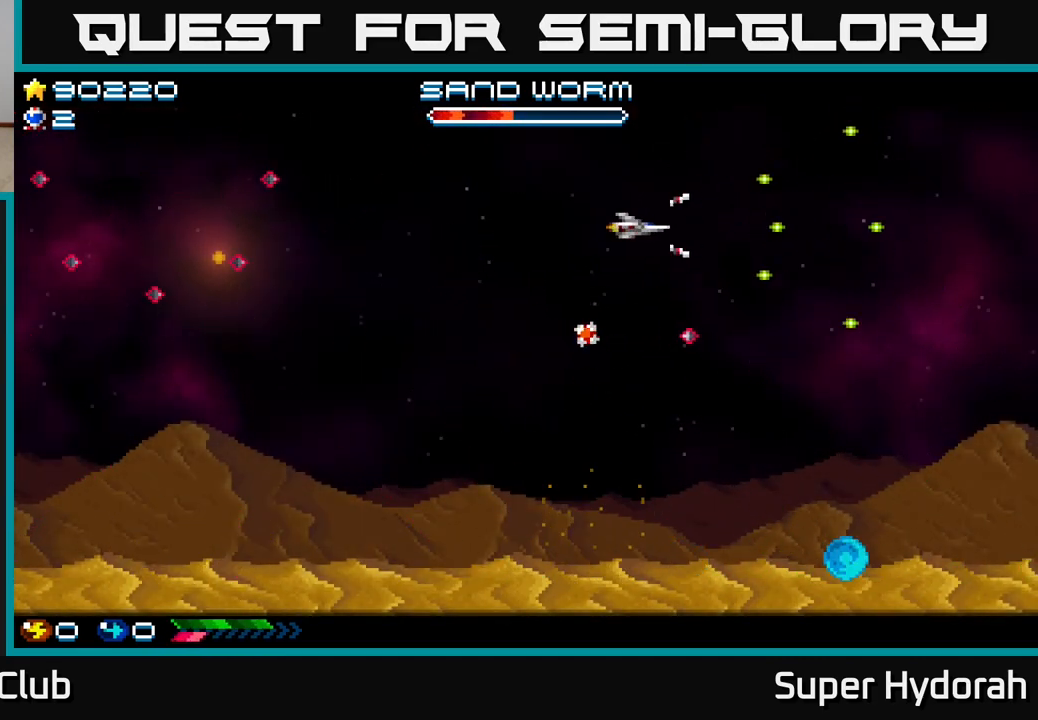
{"buttons": ["A", "DPAD_UP", "DPAD_LEFT"], "left_stick": "center", "events": []}
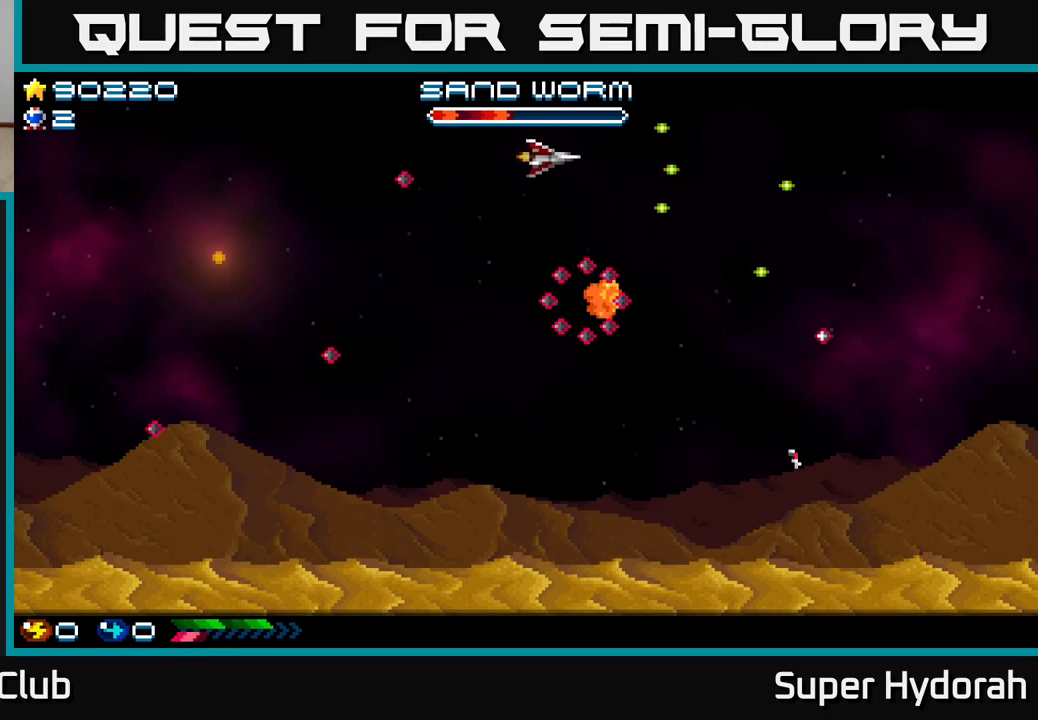
{"buttons": ["A", "DPAD_LEFT"], "left_stick": "center", "events": [[233, "DPAD_UP", "up"]]}
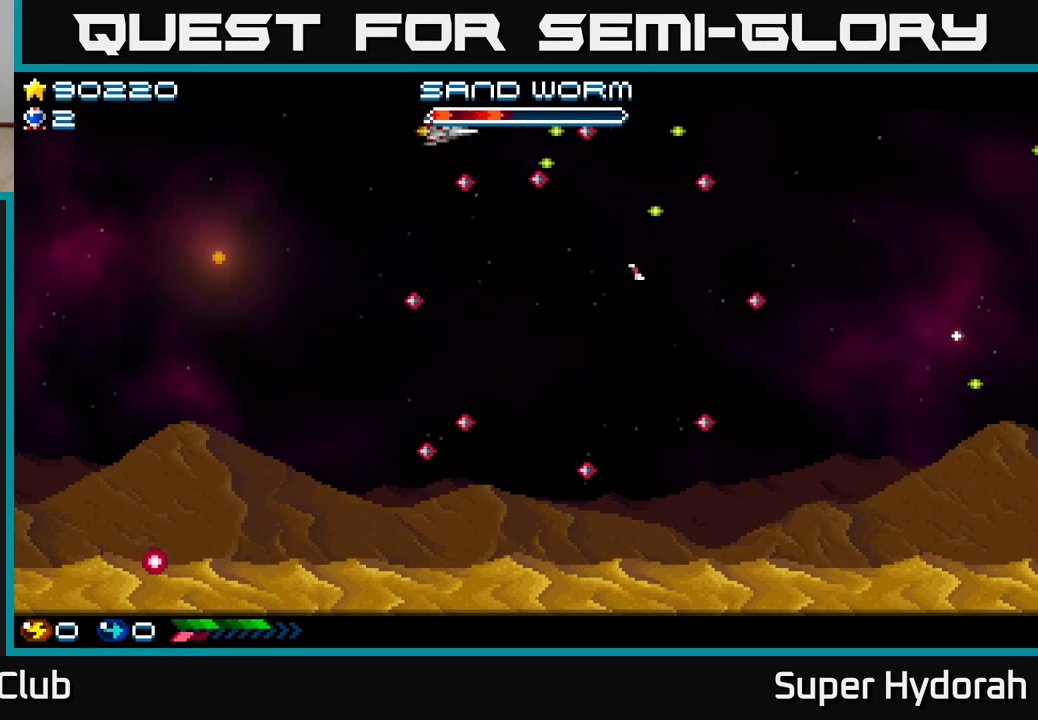
{"buttons": ["A", "DPAD_DOWN", "DPAD_LEFT"], "left_stick": "center", "events": [[467, "DPAD_DOWN", "down"]]}
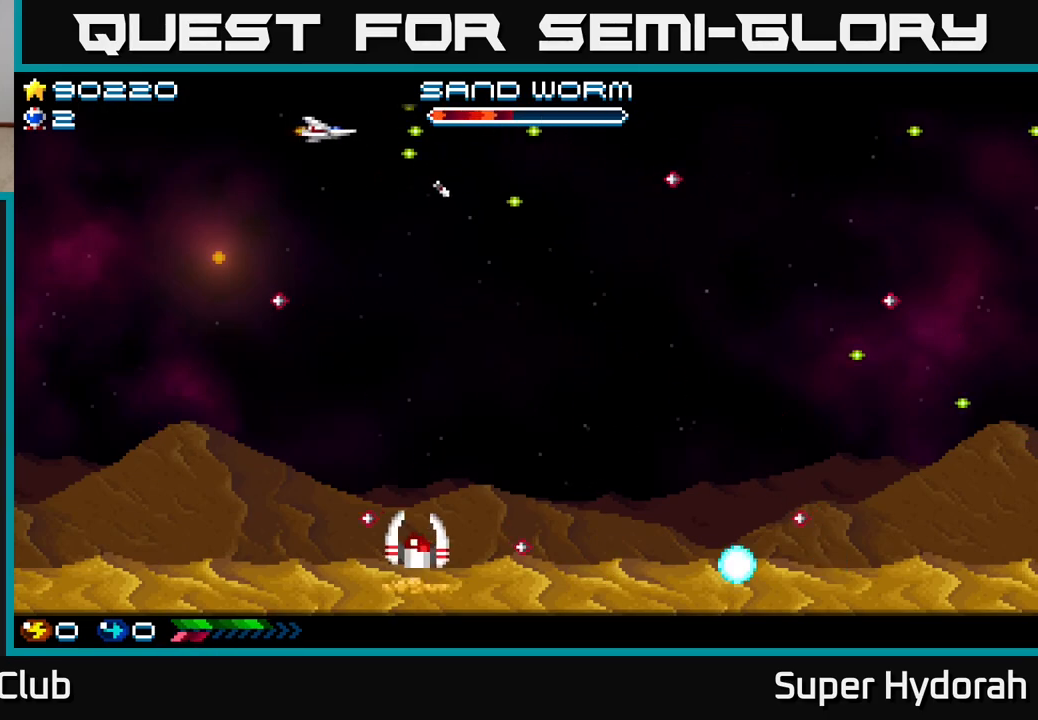
{"buttons": ["A", "DPAD_DOWN"], "left_stick": "center", "events": [[17, "DPAD_LEFT", "up"], [283, "DPAD_LEFT", "down"], [300, "DPAD_DOWN", "up"], [383, "DPAD_DOWN", "down"], [417, "DPAD_LEFT", "up"]]}
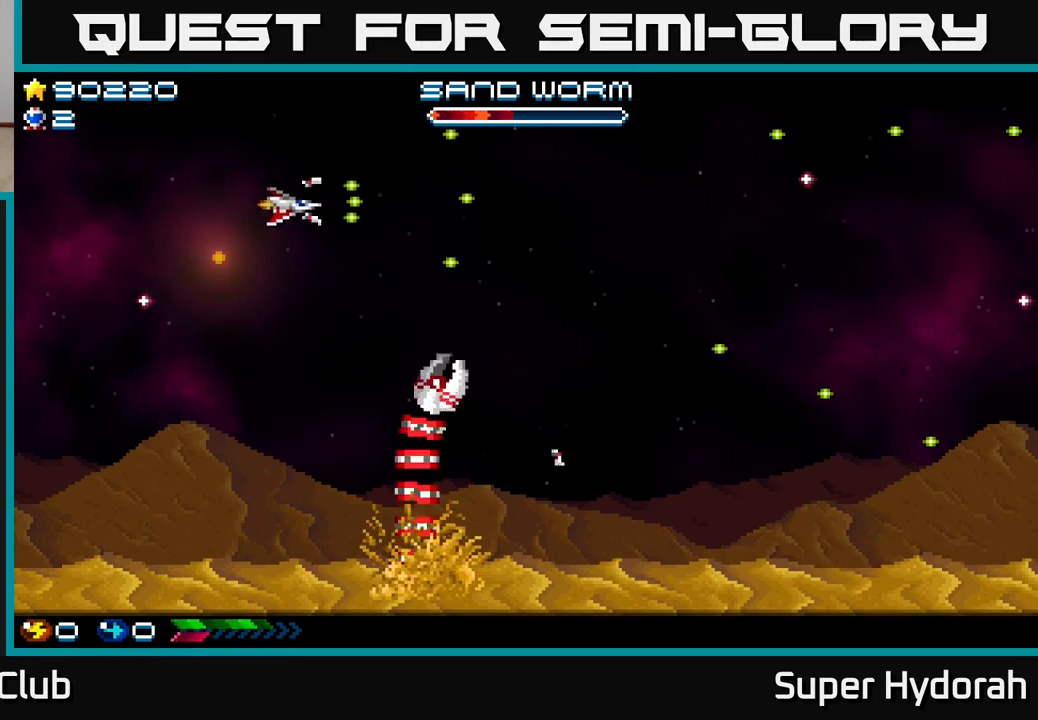
{"buttons": ["A", "DPAD_UP", "DPAD_RIGHT"], "left_stick": "center", "events": [[167, "DPAD_RIGHT", "down"], [183, "DPAD_DOWN", "up"], [250, "DPAD_UP", "down"]]}
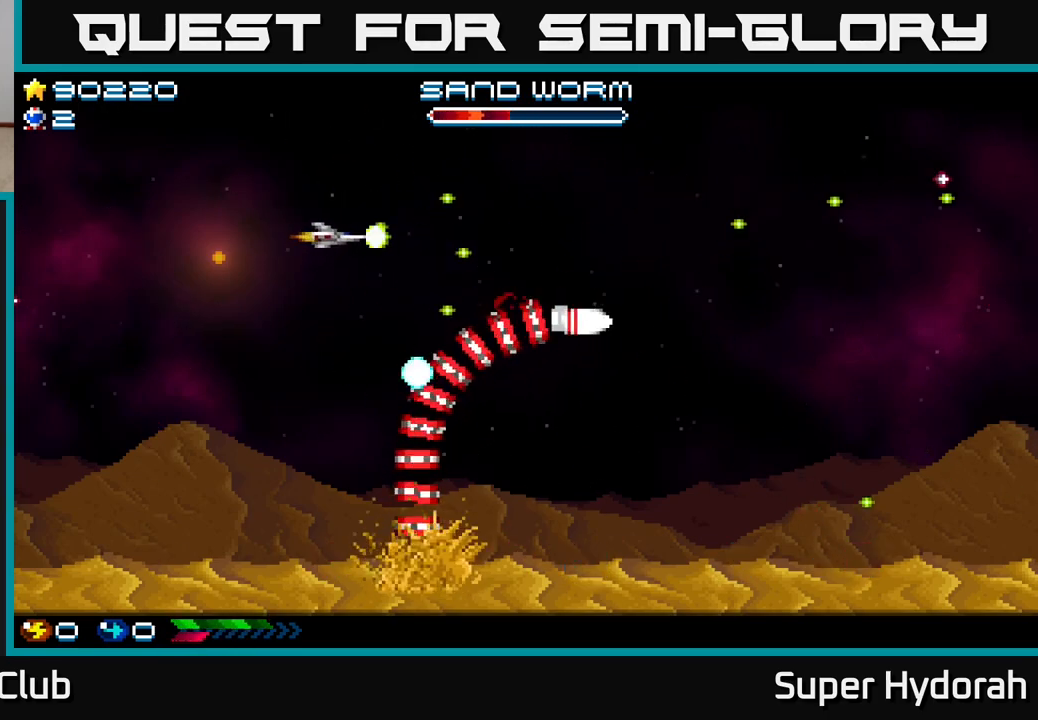
{"buttons": ["A", "DPAD_DOWN"], "left_stick": "center", "events": [[83, "DPAD_RIGHT", "up"], [183, "DPAD_LEFT", "down"], [217, "DPAD_UP", "up"], [350, "DPAD_DOWN", "down"], [350, "DPAD_LEFT", "up"]]}
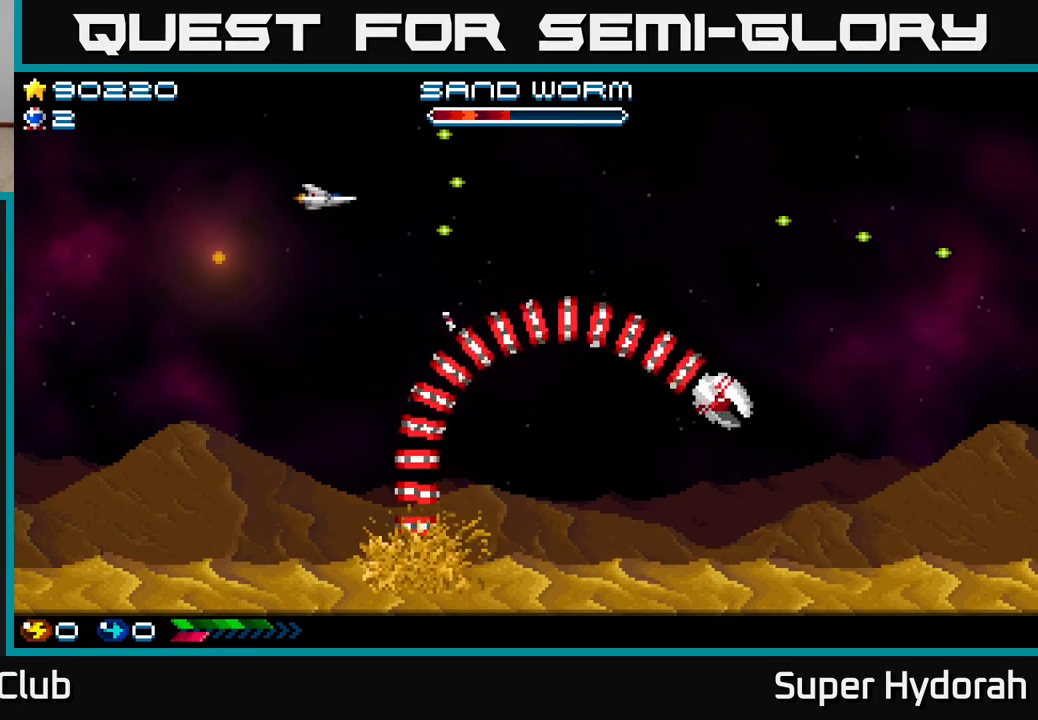
{"buttons": ["A", "DPAD_DOWN"], "left_stick": "center", "events": [[200, "DPAD_LEFT", "down"], [233, "DPAD_DOWN", "up"], [433, "DPAD_DOWN", "down"], [433, "DPAD_LEFT", "up"]]}
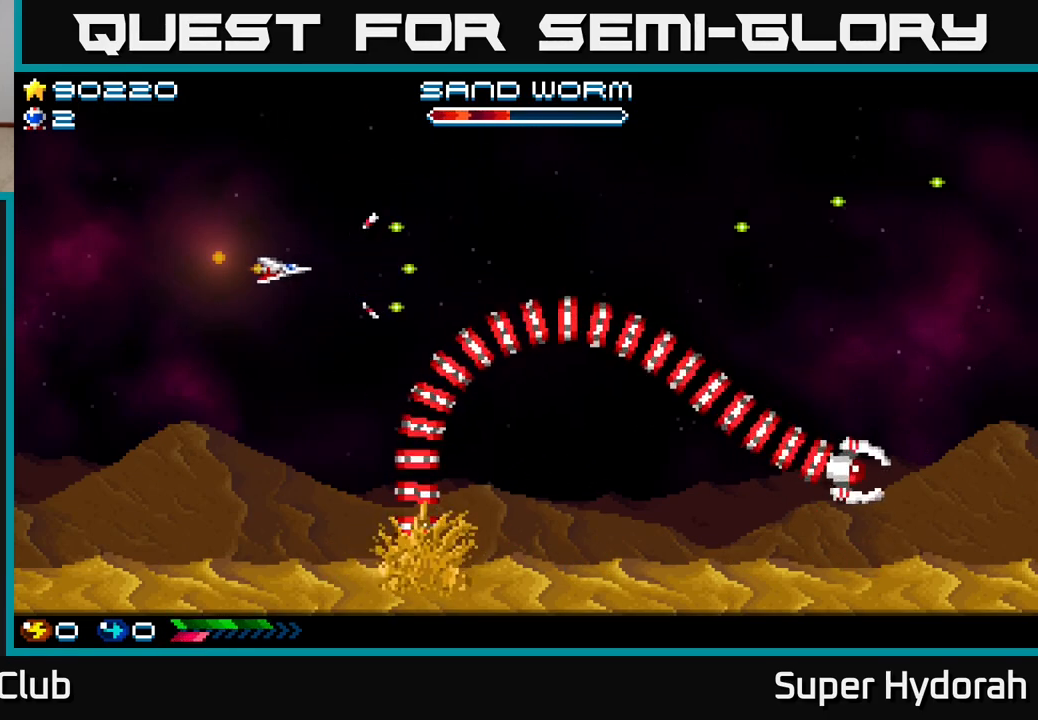
{"buttons": ["A", "DPAD_UP", "DPAD_RIGHT"], "left_stick": "center", "events": [[117, "DPAD_DOWN", "up"], [183, "DPAD_UP", "down"], [417, "DPAD_RIGHT", "down"]]}
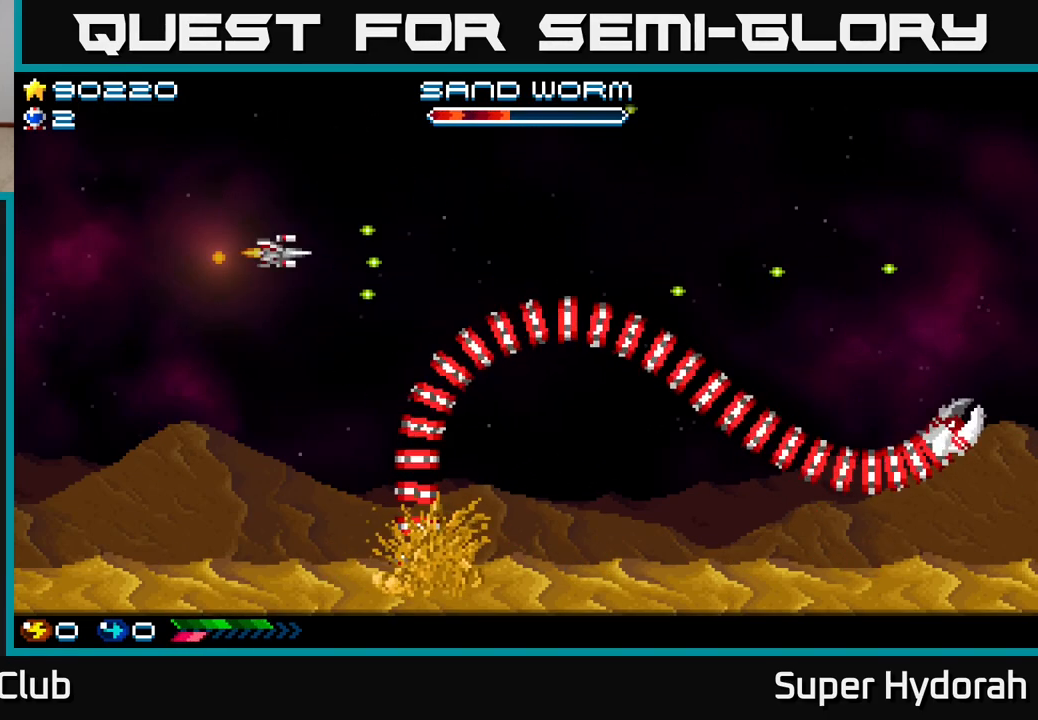
{"buttons": ["A", "DPAD_RIGHT"], "left_stick": "center", "events": [[50, "DPAD_UP", "up"]]}
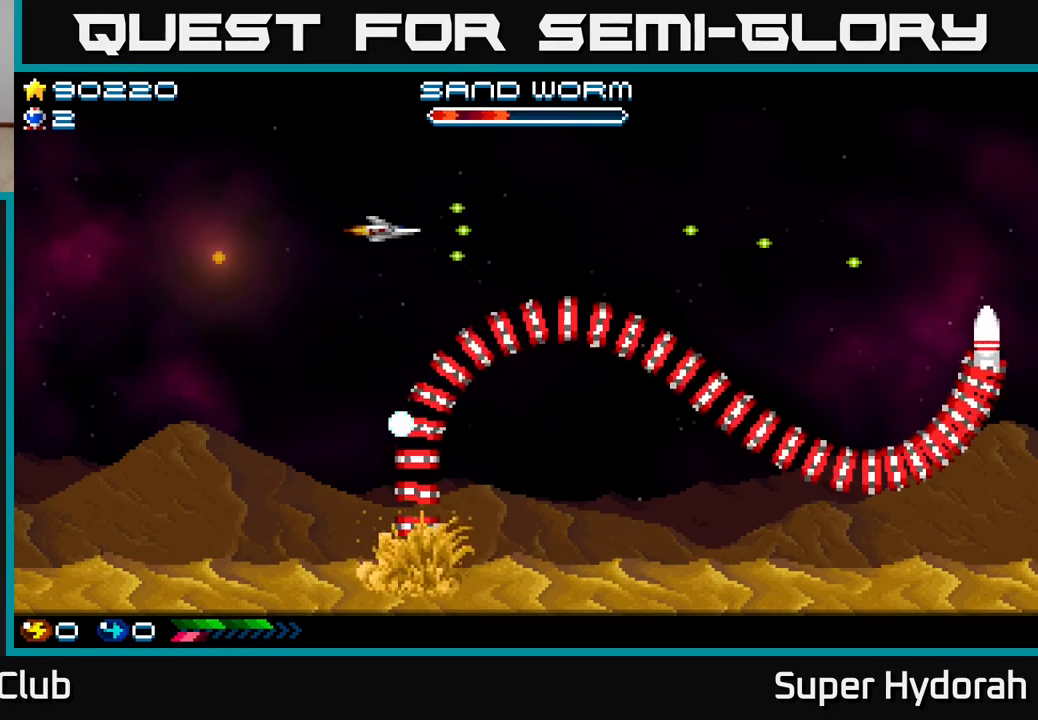
{"buttons": ["A", "DPAD_UP"], "left_stick": "center", "events": [[333, "DPAD_RIGHT", "up"], [350, "DPAD_UP", "down"]]}
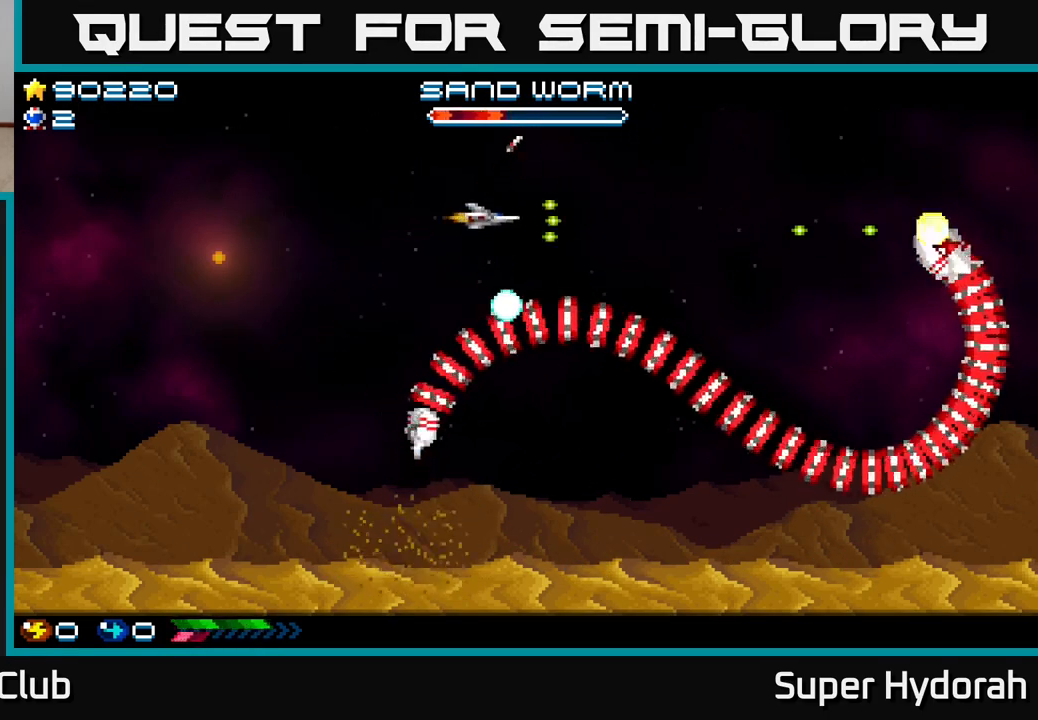
{"buttons": ["A", "DPAD_LEFT"], "left_stick": "center", "events": [[33, "DPAD_LEFT", "down"], [150, "DPAD_UP", "up"]]}
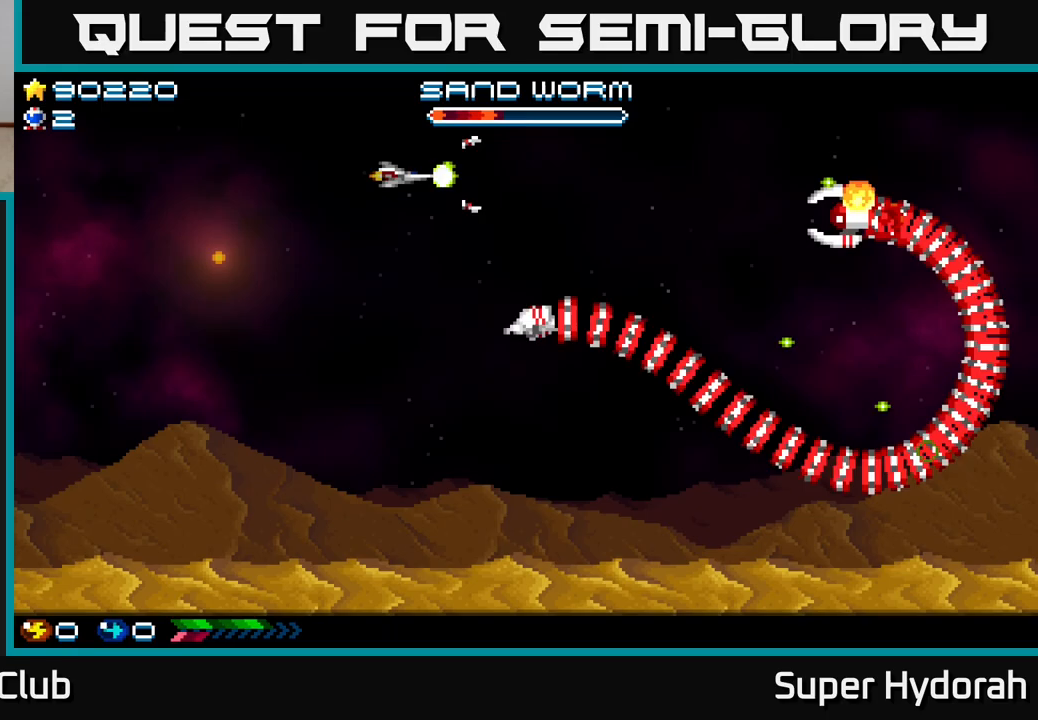
{"buttons": ["A", "DPAD_DOWN"], "left_stick": "center", "events": [[150, "DPAD_DOWN", "down"], [183, "DPAD_LEFT", "up"]]}
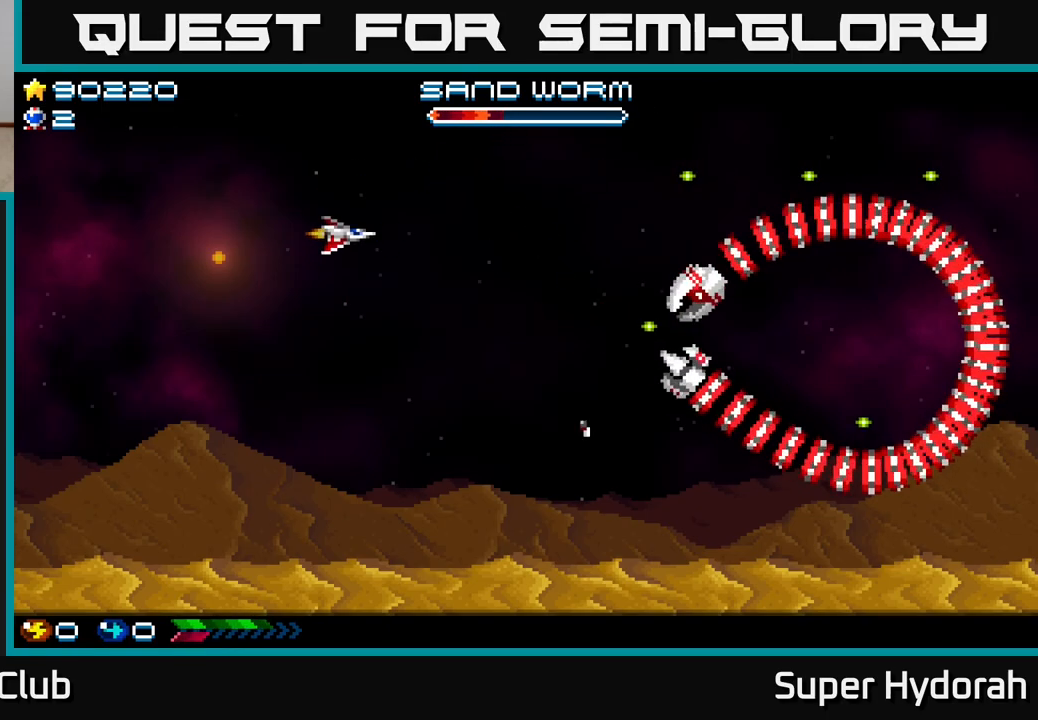
{"buttons": ["A", "DPAD_DOWN", "DPAD_LEFT"], "left_stick": "center", "events": [[133, "DPAD_RIGHT", "down"], [267, "DPAD_RIGHT", "up"], [417, "DPAD_LEFT", "down"]]}
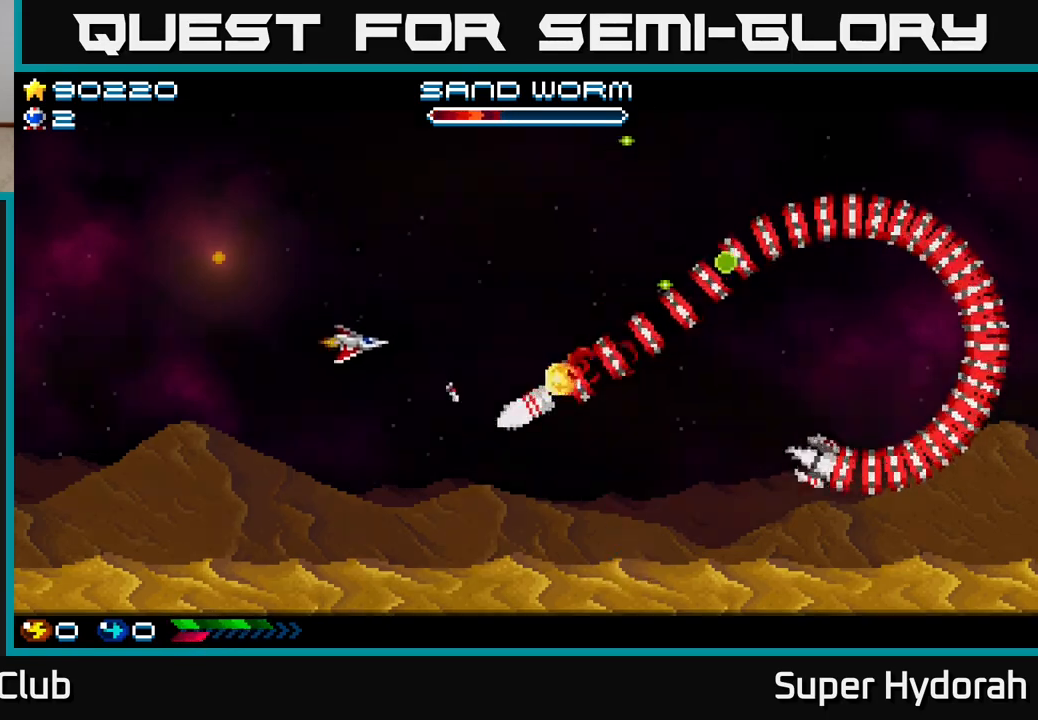
{"buttons": ["A", "DPAD_LEFT"], "left_stick": "center", "events": [[117, "DPAD_DOWN", "up"]]}
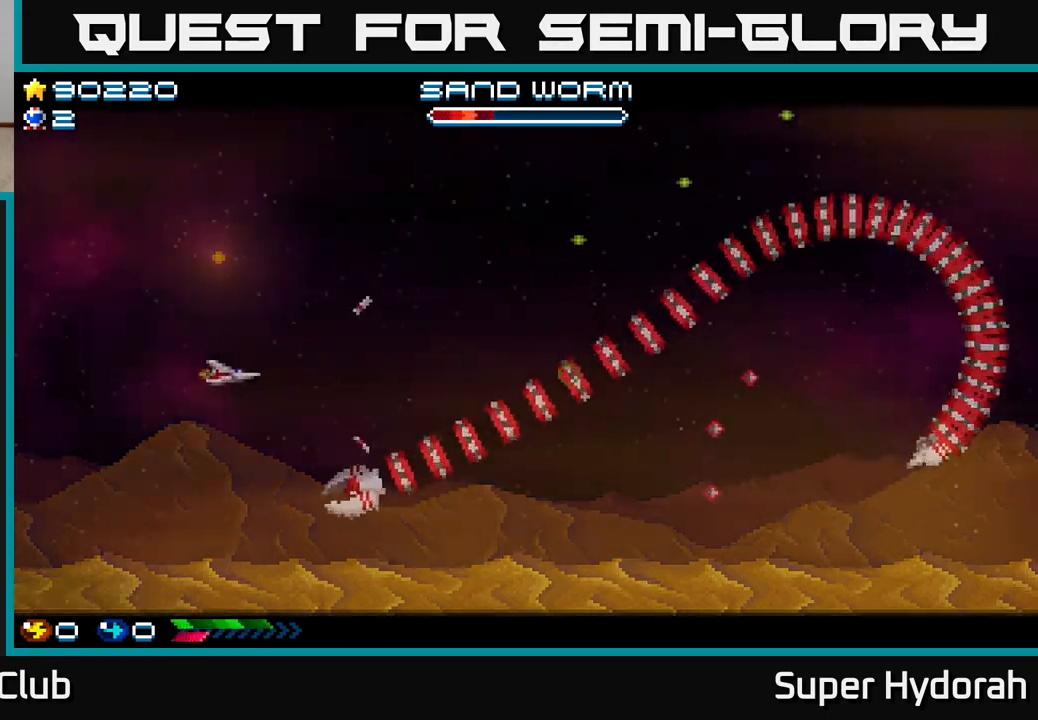
{"buttons": ["A", "DPAD_UP", "DPAD_RIGHT"], "left_stick": "center", "events": [[17, "DPAD_UP", "down"], [67, "DPAD_LEFT", "up"], [167, "DPAD_RIGHT", "down"]]}
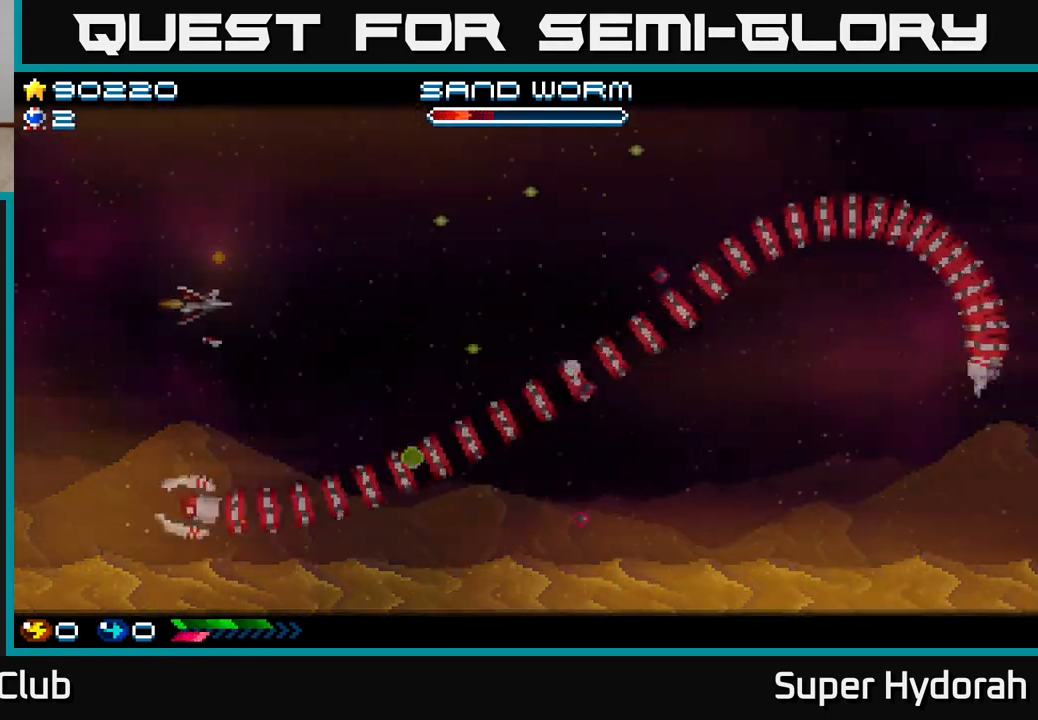
{"buttons": ["A", "DPAD_RIGHT"], "left_stick": "center", "events": [[417, "DPAD_UP", "up"]]}
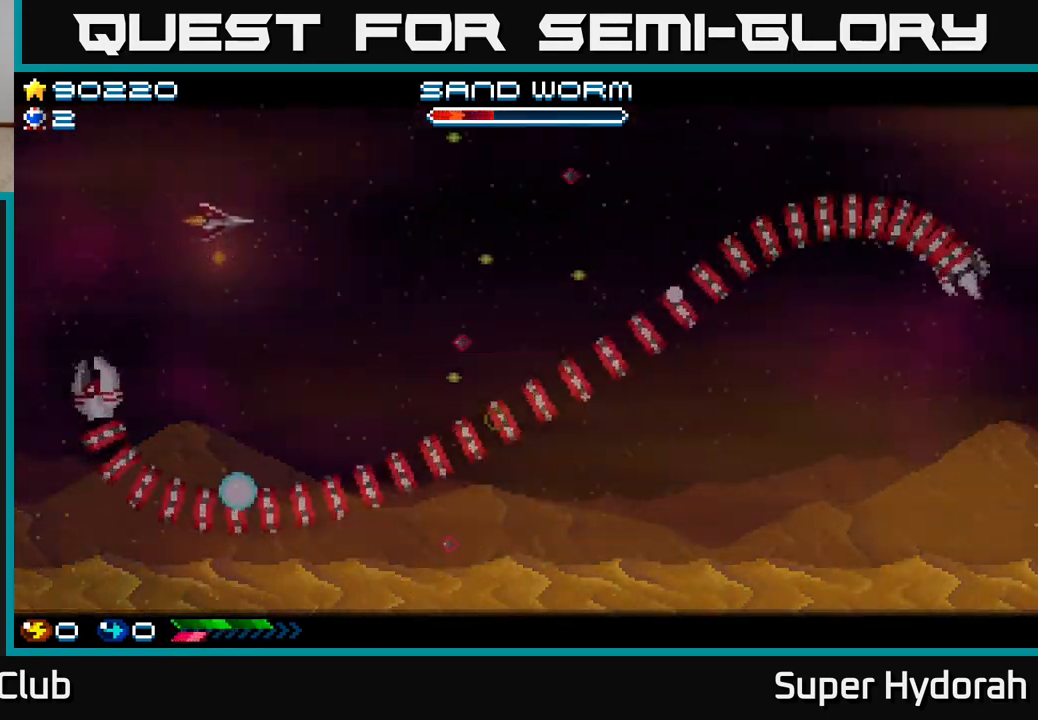
{"buttons": ["A", "DPAD_UP", "DPAD_RIGHT"], "left_stick": "center", "events": [[233, "DPAD_UP", "down"]]}
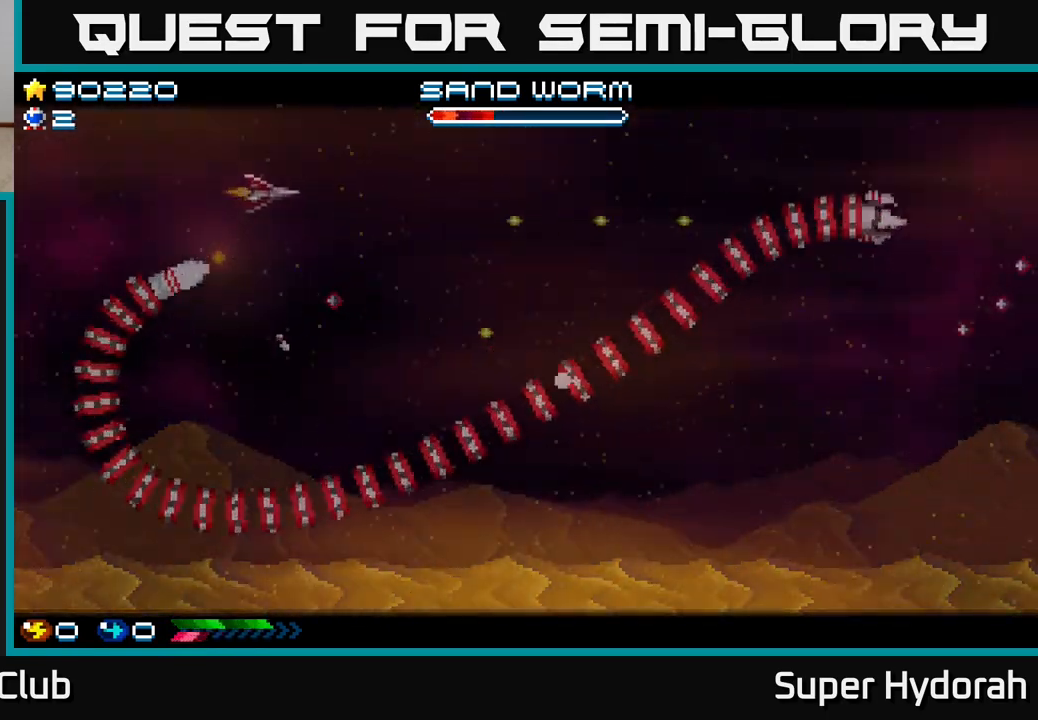
{"buttons": ["A", "DPAD_RIGHT"], "left_stick": "center", "events": [[250, "DPAD_UP", "up"]]}
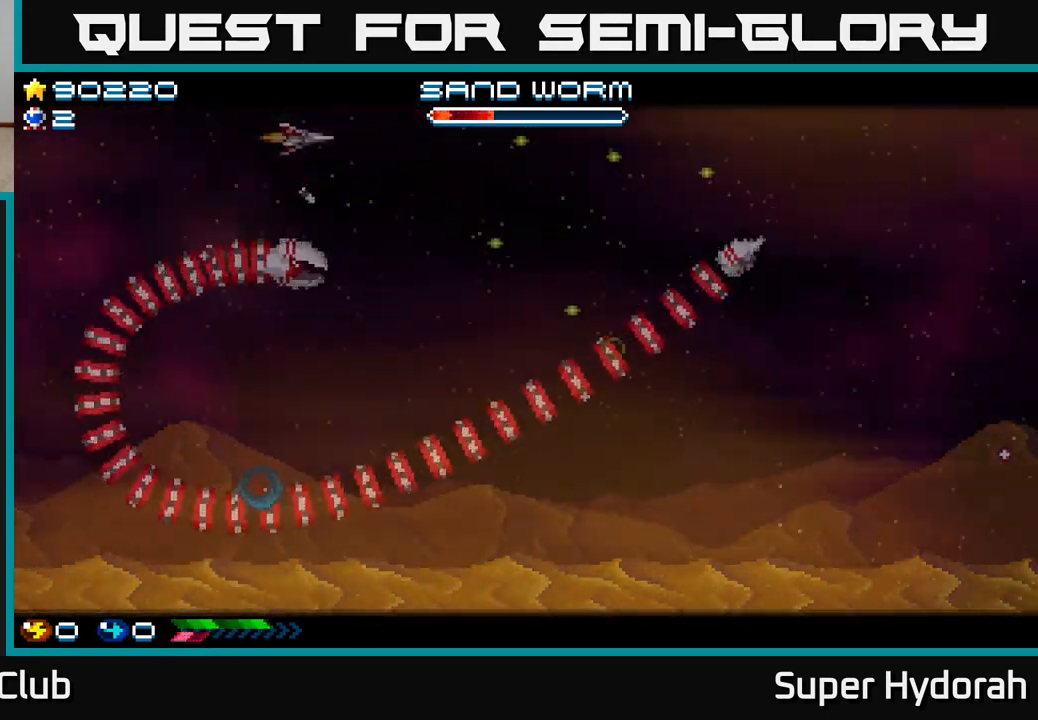
{"buttons": ["A", "DPAD_RIGHT"], "left_stick": "center", "events": []}
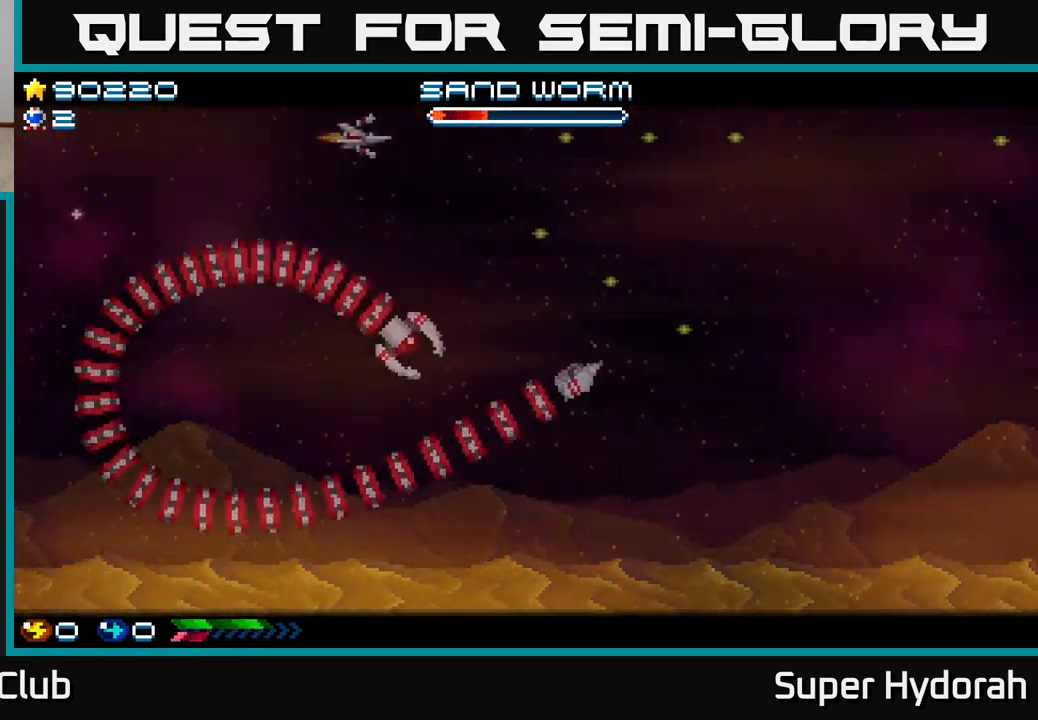
{"buttons": ["A"], "left_stick": "center", "events": [[500, "DPAD_RIGHT", "up"]]}
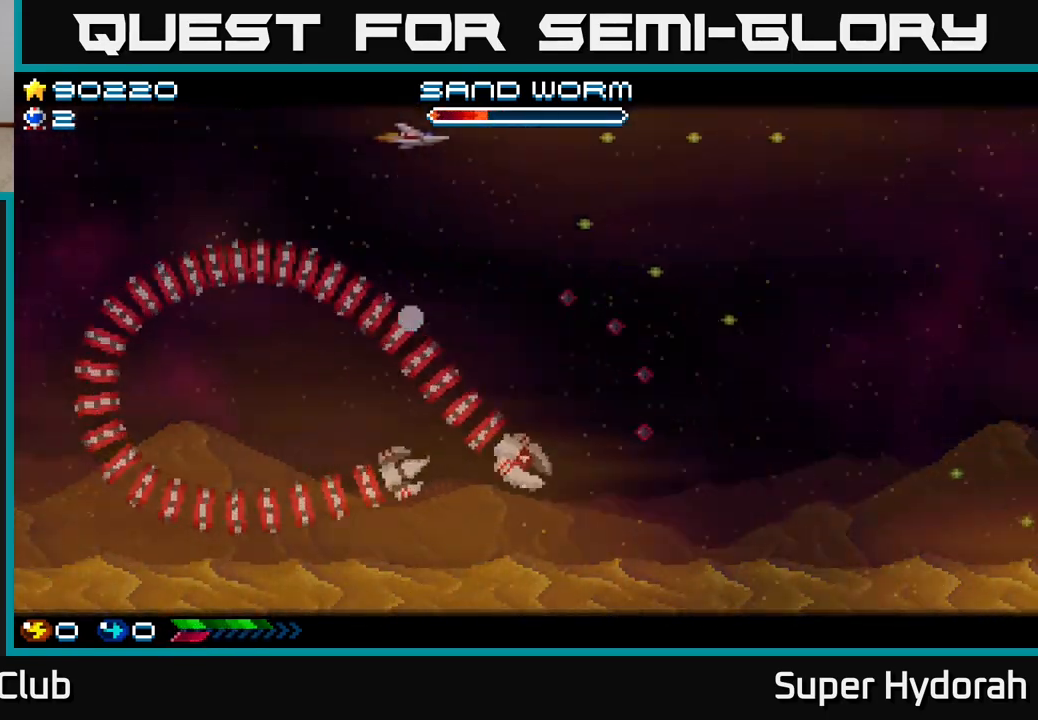
{"buttons": ["A", "DPAD_DOWN", "DPAD_RIGHT"], "left_stick": "center", "events": [[167, "DPAD_DOWN", "down"], [200, "DPAD_RIGHT", "down"]]}
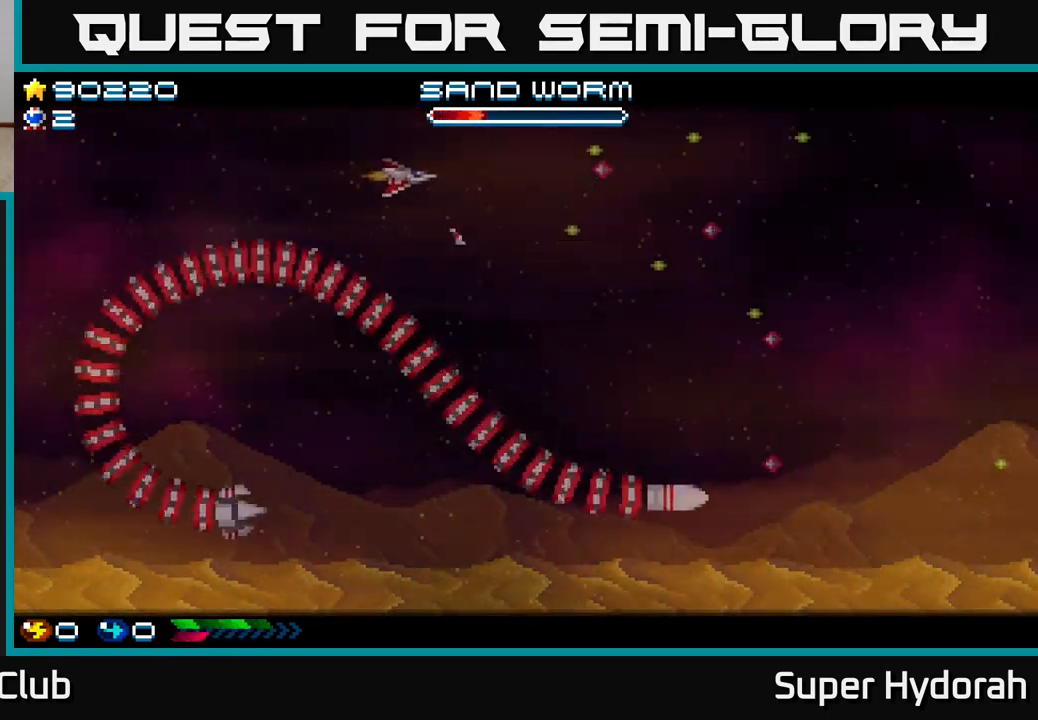
{"buttons": ["A", "DPAD_RIGHT"], "left_stick": "center", "events": [[217, "DPAD_DOWN", "up"]]}
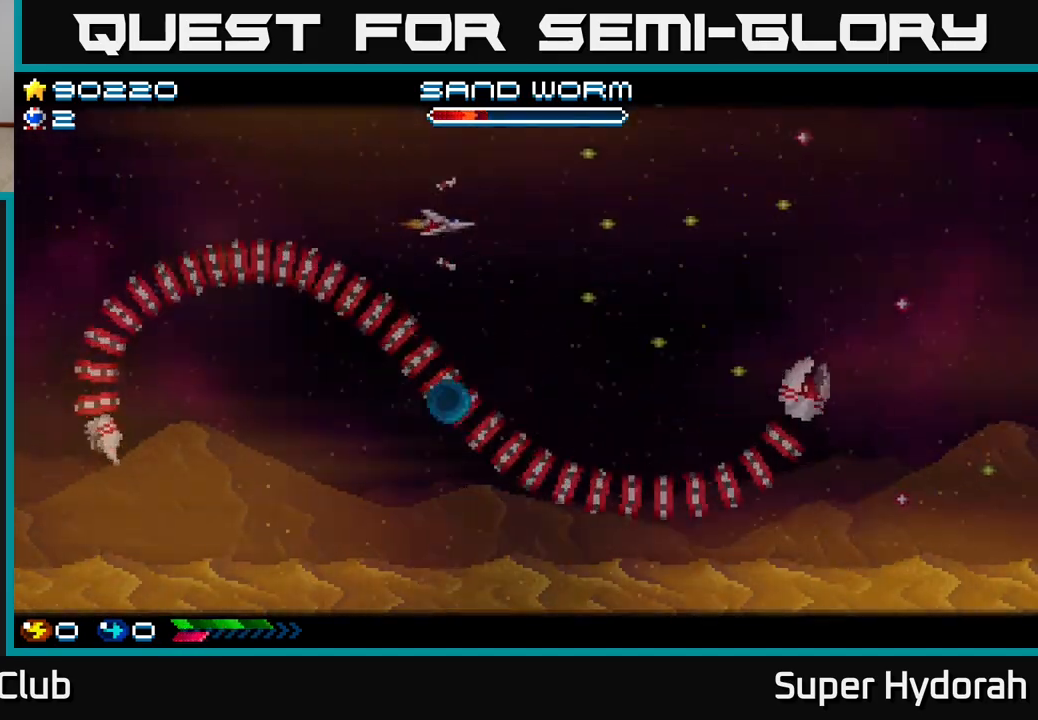
{"buttons": ["A", "DPAD_UP", "DPAD_RIGHT"], "left_stick": "center", "events": [[483, "DPAD_UP", "down"]]}
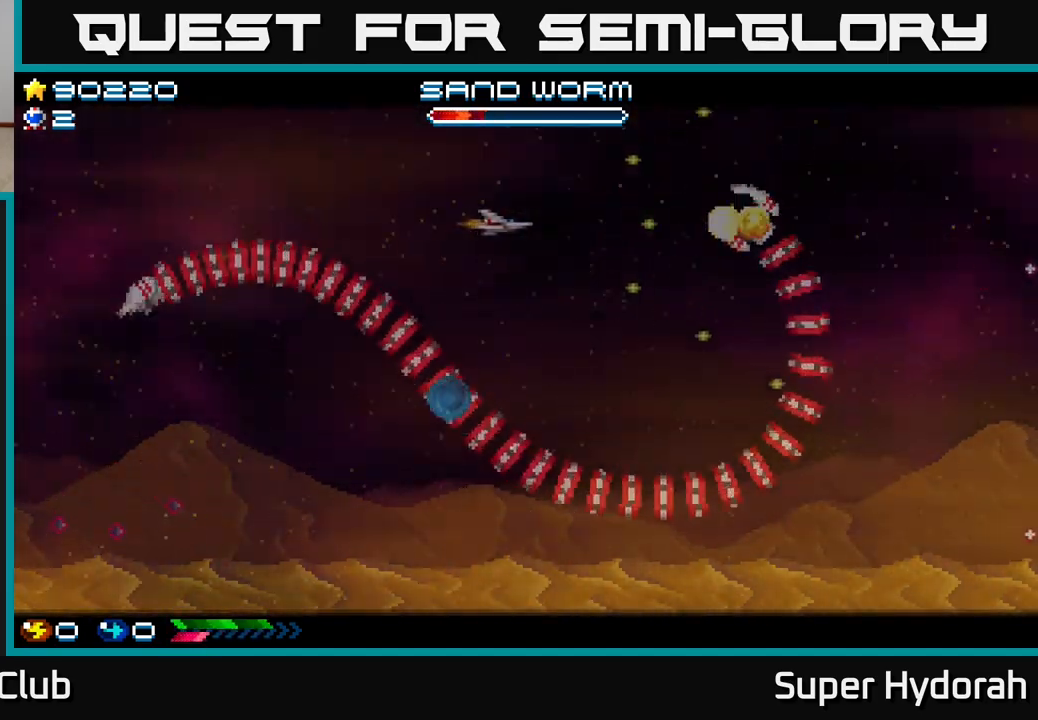
{"buttons": ["A", "DPAD_LEFT"], "left_stick": "center", "events": [[117, "DPAD_RIGHT", "up"], [183, "DPAD_LEFT", "down"], [250, "DPAD_UP", "up"]]}